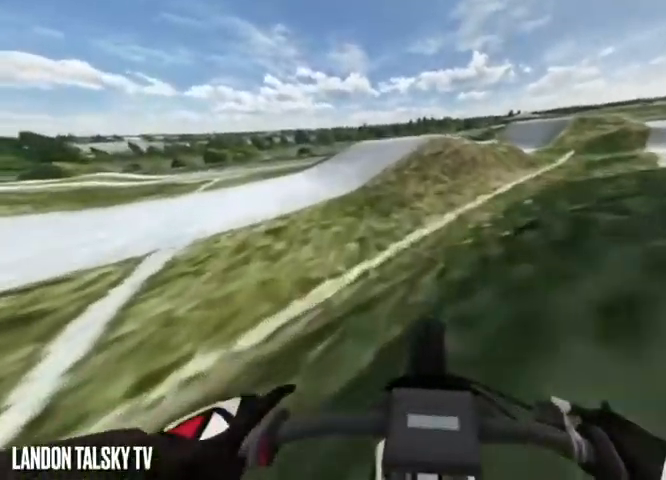
Gameplay with a controller (Xbox layout); each line is a JSON object with the inputs held at the frame after it (dt_ms = milliseconds from this image to that frame). "events" lists button and stick changes between this image and that frame as [ms after this image, input, new state], when the widget could be followed in between.
{"dt_ms": 500, "buttons": ["R2"], "left_stick": "center", "right_stick": "right", "events": []}
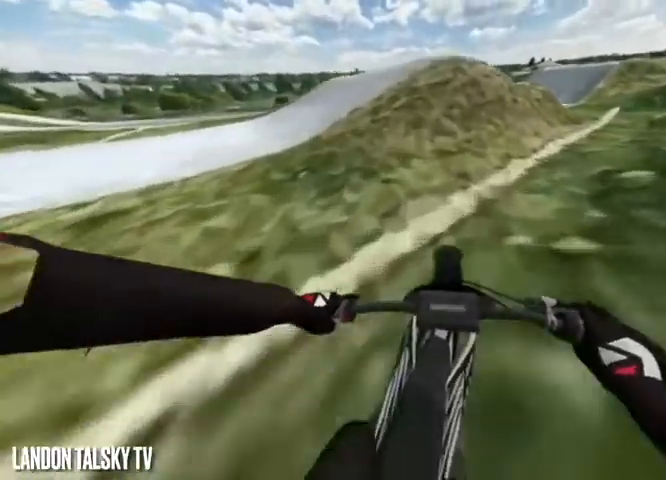
{"dt_ms": 500, "buttons": ["R2"], "left_stick": "center", "right_stick": "right", "events": []}
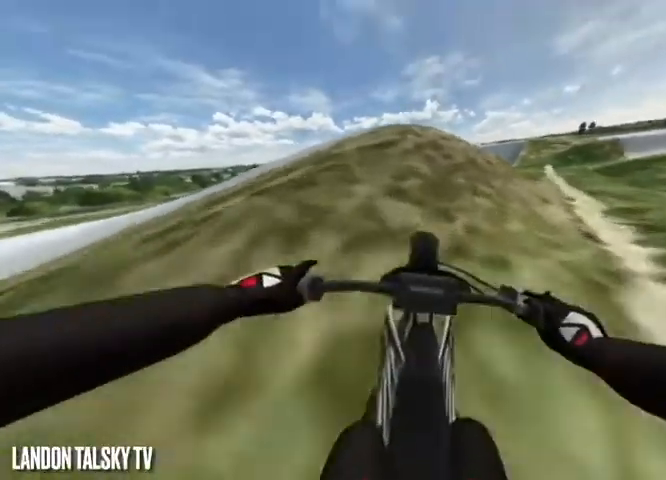
{"dt_ms": 500, "buttons": ["R2"], "left_stick": "center", "right_stick": "down", "events": [[125, "right_stick", "center"], [417, "right_stick", "down"]]}
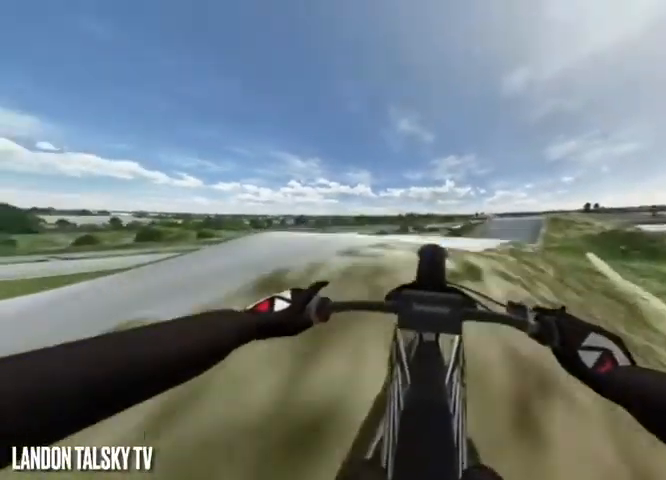
{"dt_ms": 500, "buttons": ["L2"], "left_stick": "center", "right_stick": "up", "events": [[42, "right_stick", "center"], [125, "right_stick", "up"], [208, "R2", "up"], [417, "L2", "down"]]}
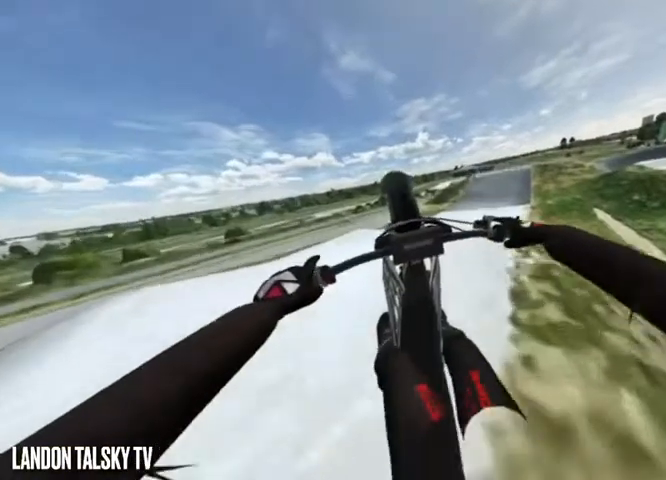
{"dt_ms": 500, "buttons": ["L2"], "left_stick": "center", "right_stick": "up", "events": []}
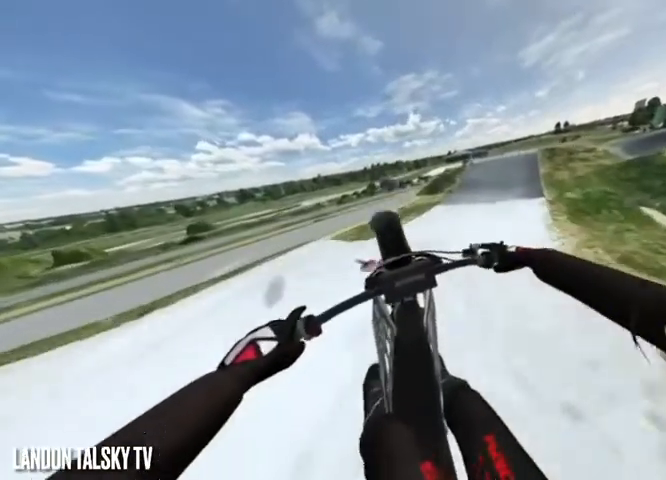
{"dt_ms": 500, "buttons": ["R2"], "left_stick": "center", "right_stick": "left", "events": [[250, "right_stick", "up-left"], [333, "L2", "up"], [375, "R2", "down"], [375, "right_stick", "left"]]}
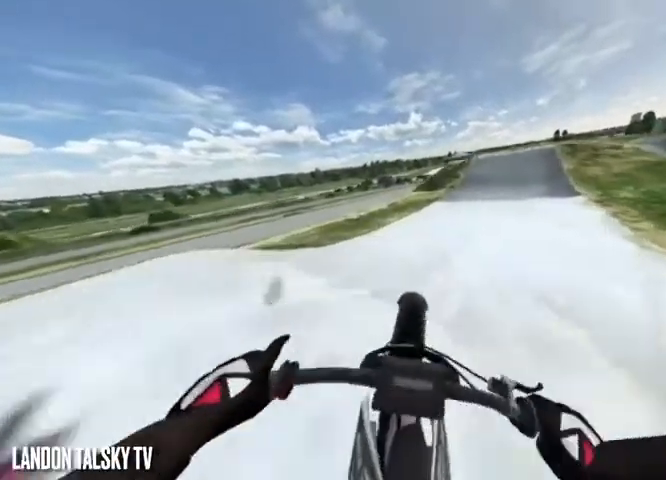
{"dt_ms": 500, "buttons": [], "left_stick": "center", "right_stick": "left", "events": [[375, "R2", "up"]]}
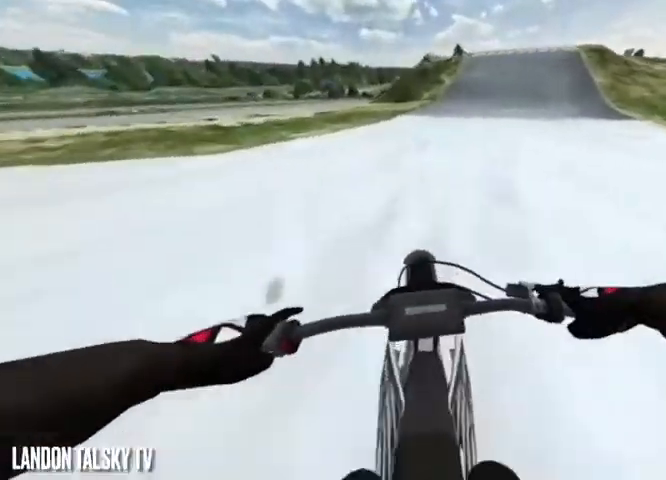
{"dt_ms": 500, "buttons": [], "left_stick": "center", "right_stick": "center", "events": [[42, "right_stick", "up"], [292, "R2", "down"], [375, "R2", "up"], [375, "right_stick", "center"]]}
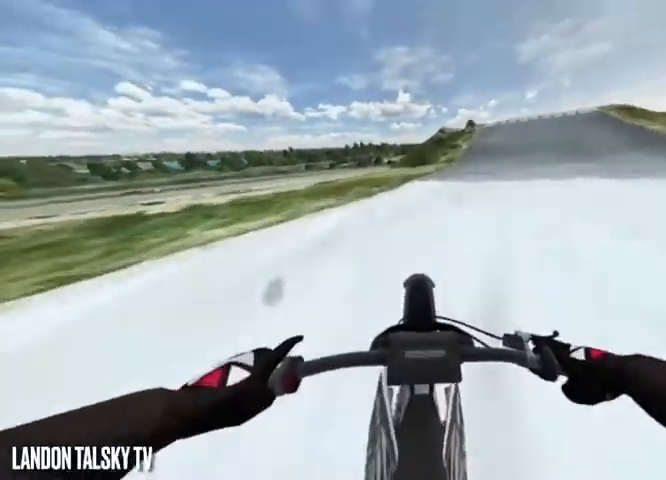
{"dt_ms": 500, "buttons": ["R2"], "left_stick": "center", "right_stick": "center", "events": [[42, "R2", "down"], [167, "R2", "up"], [292, "R2", "down"], [417, "R2", "up"], [500, "R2", "down"]]}
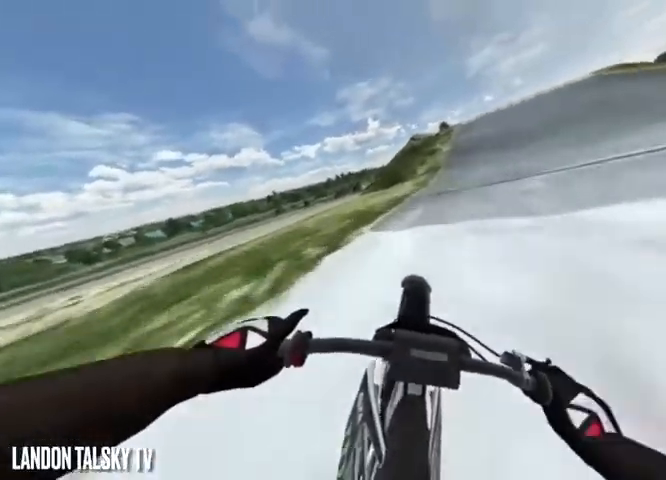
{"dt_ms": 500, "buttons": ["R2"], "left_stick": "center", "right_stick": "center", "events": [[292, "right_stick", "left"], [375, "right_stick", "center"]]}
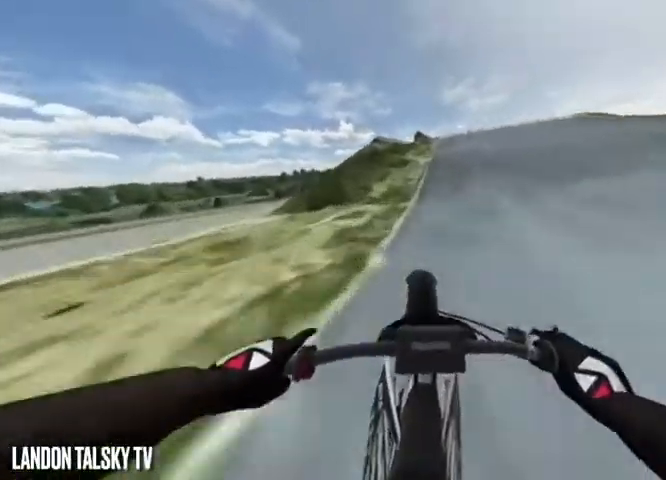
{"dt_ms": 500, "buttons": ["R2"], "left_stick": "center", "right_stick": "center"}
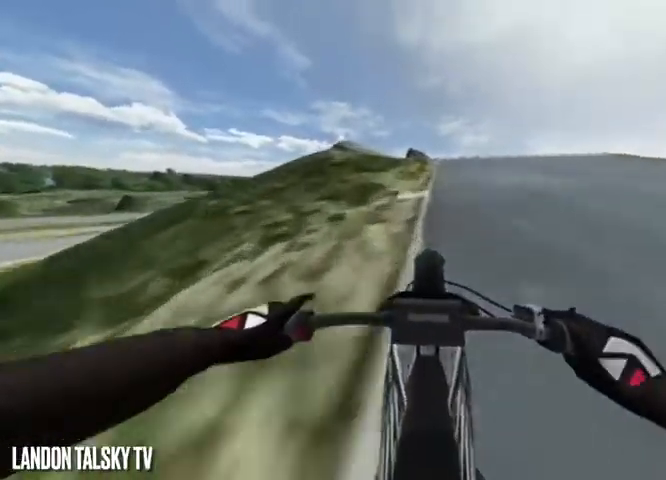
{"dt_ms": 500, "buttons": [], "left_stick": "center", "right_stick": "left", "events": [[208, "R2", "up"], [292, "R2", "down"], [458, "R2", "up"], [500, "right_stick", "left"]]}
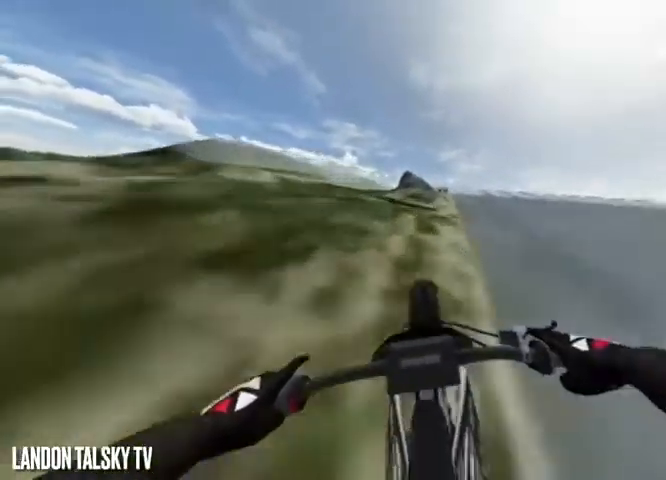
{"dt_ms": 500, "buttons": ["L2", "R2"], "left_stick": "center", "right_stick": "center", "events": [[83, "R2", "down"], [83, "right_stick", "center"], [500, "L2", "down"]]}
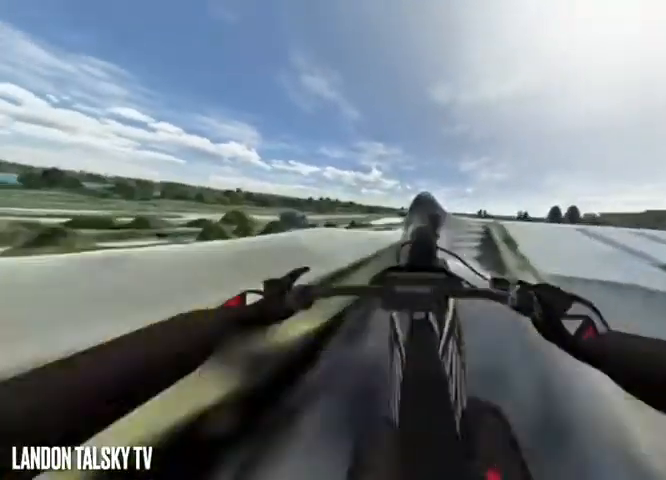
{"dt_ms": 500, "buttons": ["A", "L2", "R2"], "left_stick": "up", "right_stick": "center", "events": [[42, "left_stick", "up"], [83, "A", "down"]]}
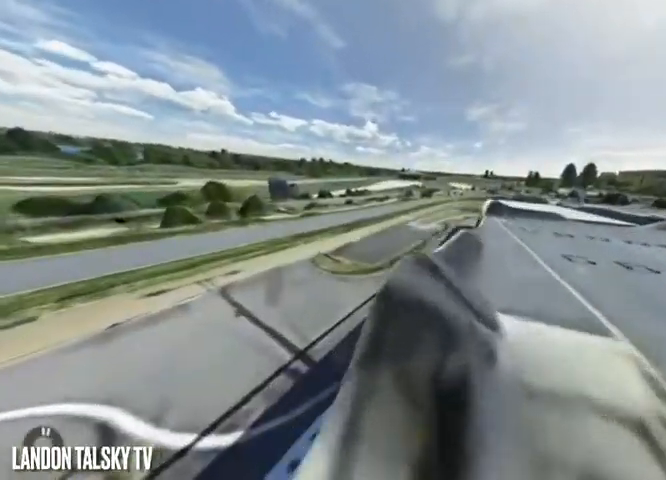
{"dt_ms": 500, "buttons": ["A", "L2", "R2"], "left_stick": "up", "right_stick": "center", "events": []}
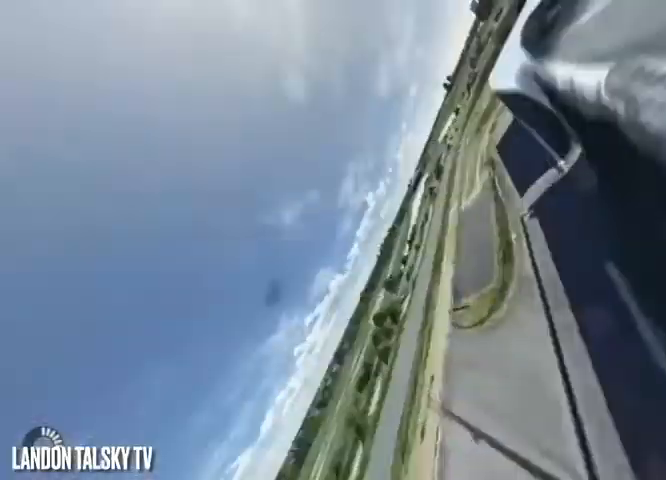
{"dt_ms": 500, "buttons": ["A", "L2", "R2"], "left_stick": "up", "right_stick": "center", "events": []}
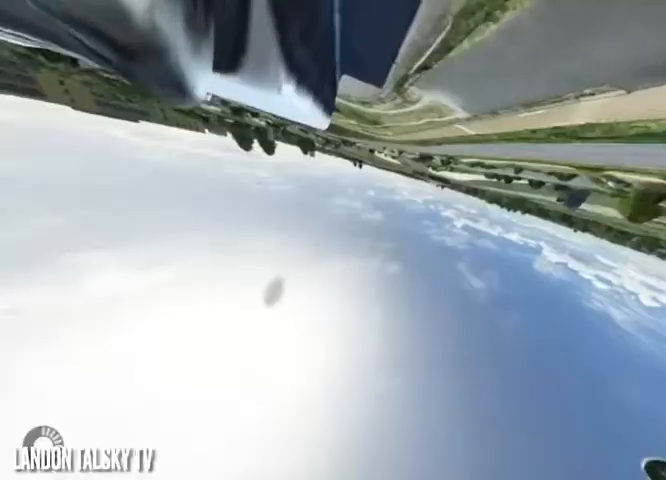
{"dt_ms": 500, "buttons": ["A", "L2", "R2"], "left_stick": "up", "right_stick": "center", "events": []}
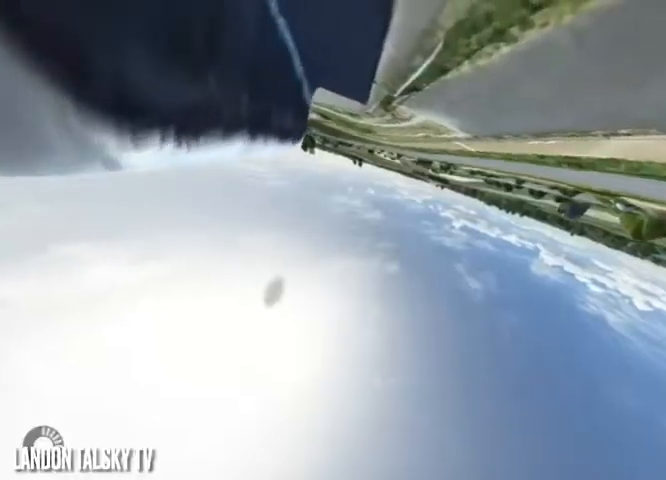
{"dt_ms": 500, "buttons": [], "left_stick": "center", "right_stick": "center", "events": [[375, "A", "up"], [375, "L2", "up"], [375, "left_stick", "center"], [458, "R2", "up"]]}
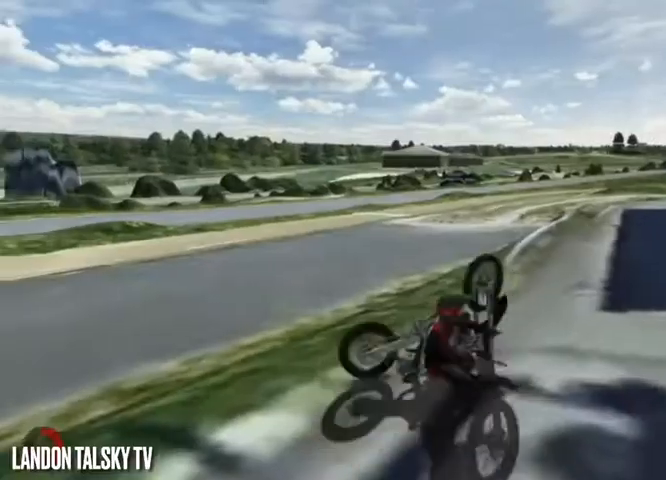
{"dt_ms": 500, "buttons": ["A"], "left_stick": "center", "right_stick": "center", "events": [[292, "A", "down"]]}
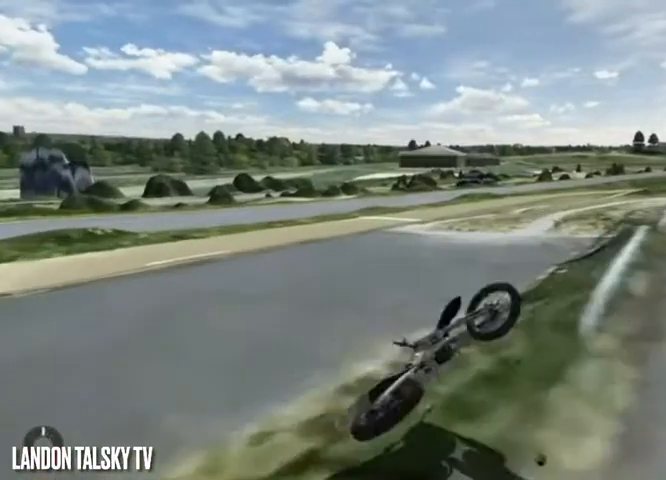
{"dt_ms": 500, "buttons": ["A"], "left_stick": "center", "right_stick": "center", "events": []}
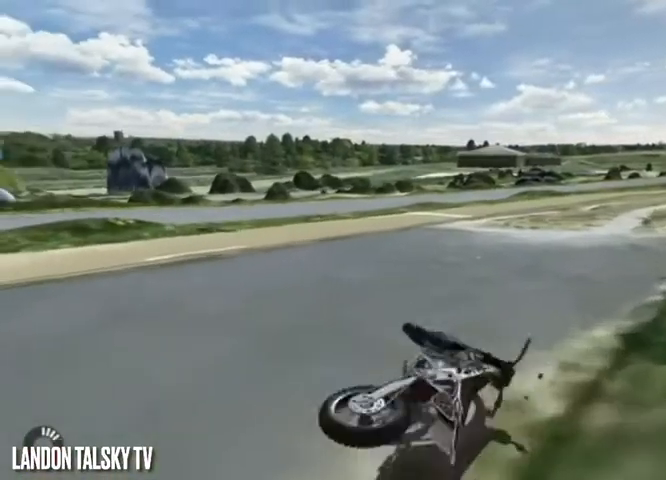
{"dt_ms": 500, "buttons": ["A"], "left_stick": "center", "right_stick": "center", "events": []}
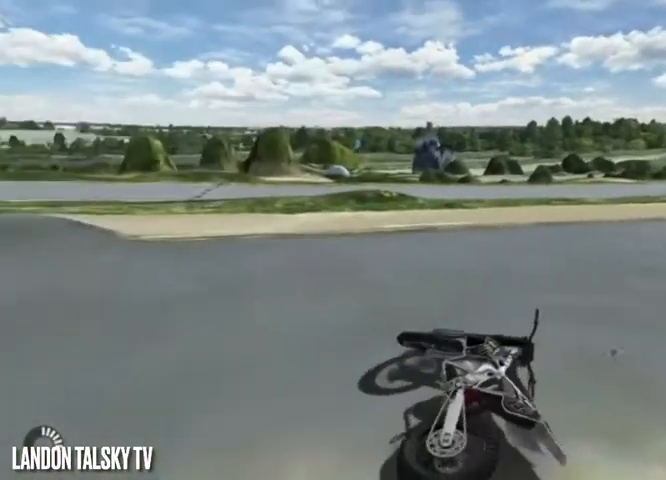
{"dt_ms": 1000, "buttons": [], "left_stick": "center", "right_stick": "left"}
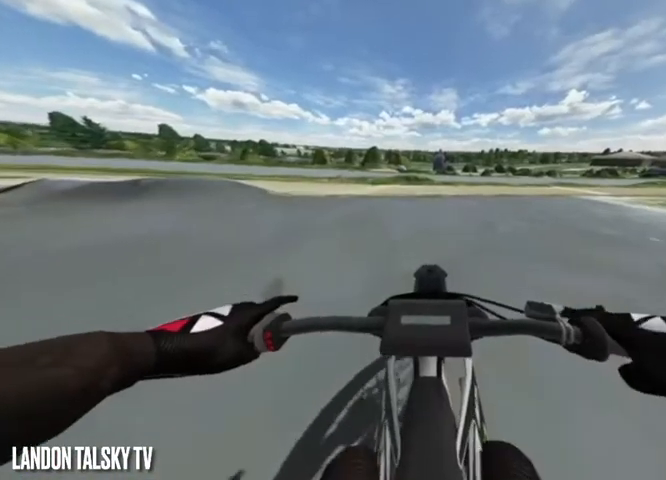
{"dt_ms": 500, "buttons": [], "left_stick": "center", "right_stick": "left", "events": [[250, "R2", "down"], [250, "left_stick", "right"], [375, "R2", "up"], [375, "left_stick", "center"]]}
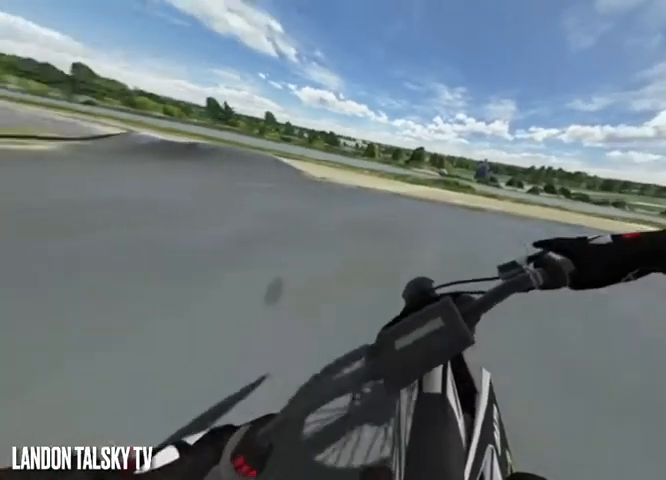
{"dt_ms": 500, "buttons": ["R2"], "left_stick": "center", "right_stick": "up-left", "events": [[42, "R2", "down"], [167, "left_stick", "right"], [208, "R2", "up"], [375, "R2", "down"], [375, "left_stick", "center"], [375, "right_stick", "up-left"]]}
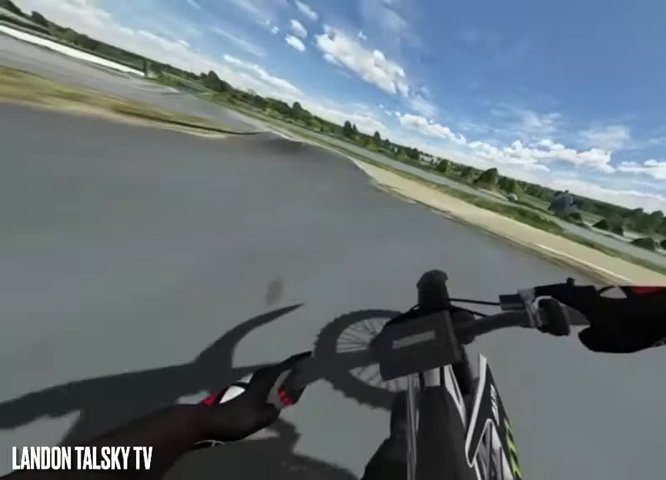
{"dt_ms": 500, "buttons": [], "left_stick": "center", "right_stick": "up-left", "events": [[292, "R2", "up"]]}
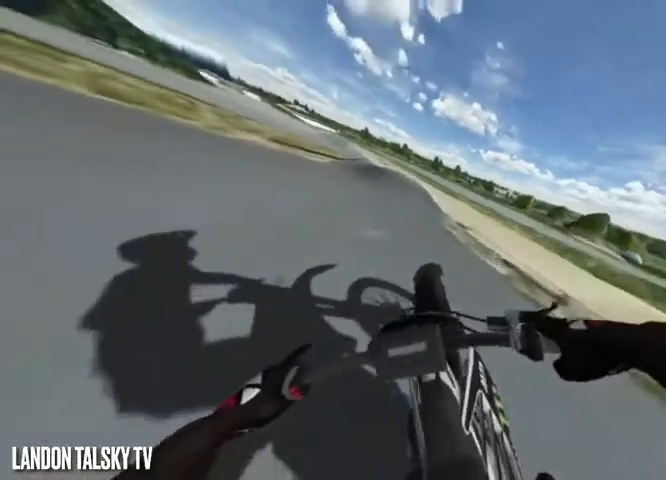
{"dt_ms": 500, "buttons": ["R2"], "left_stick": "center", "right_stick": "up-left", "events": [[458, "R2", "down"]]}
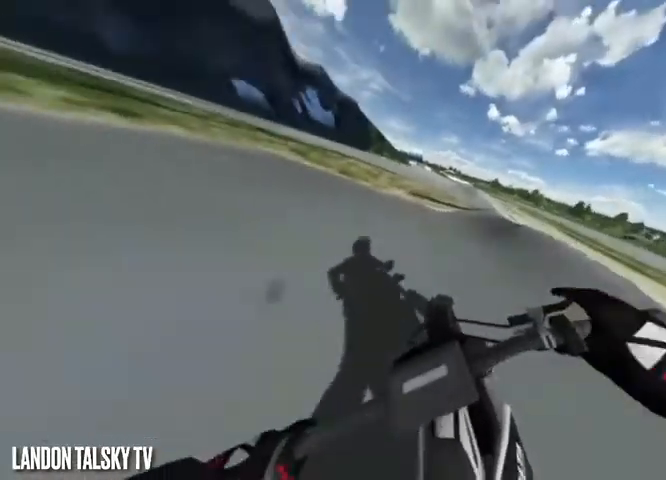
{"dt_ms": 500, "buttons": ["R2"], "left_stick": "center", "right_stick": "center", "events": [[42, "right_stick", "center"], [125, "R2", "up"], [333, "R2", "down"]]}
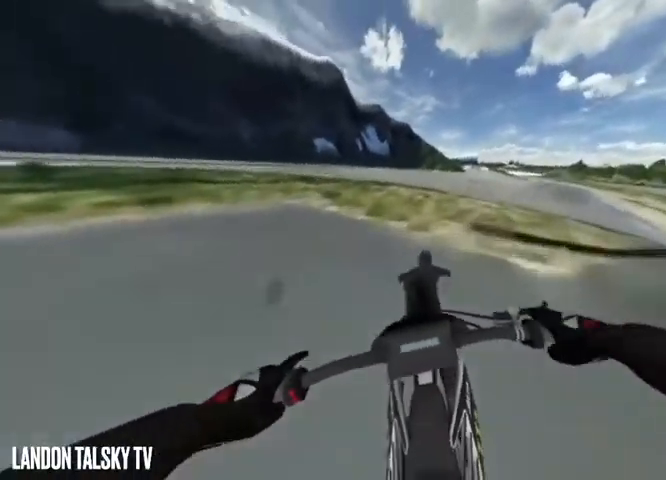
{"dt_ms": 500, "buttons": ["R2"], "left_stick": "center", "right_stick": "center", "events": []}